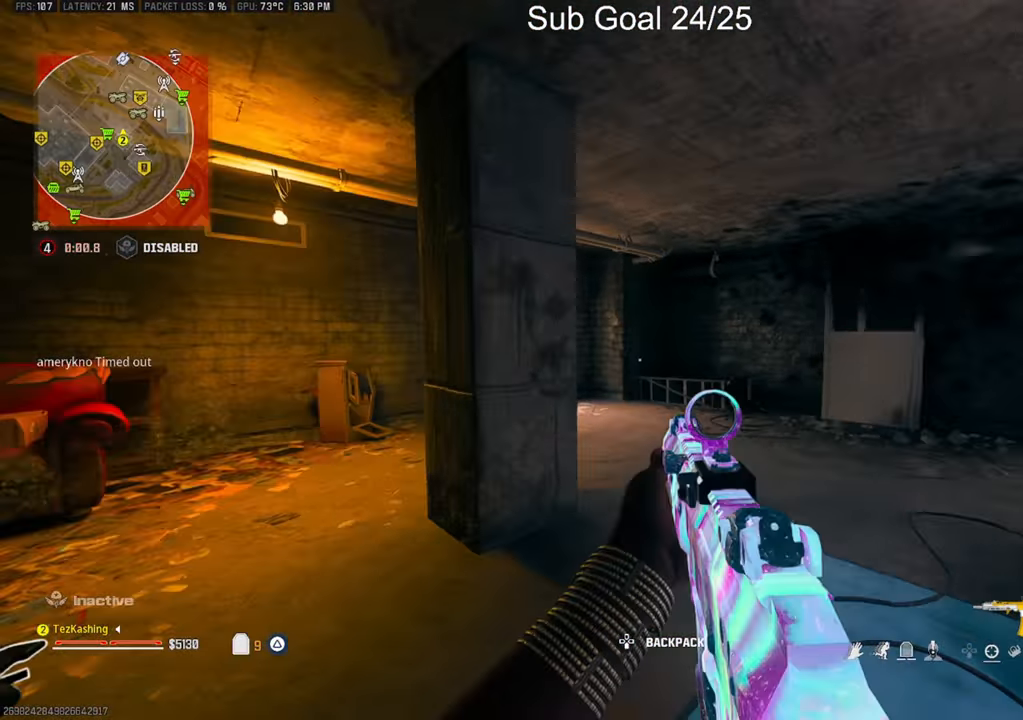
Gameplay with a controller (PlayStation layout); each line is a JSON object with the inputs held at the frame after it. "events" lists button and stick changes between this image and that frame as [ms after this image, input, new state], when the widget could be followed in between.
{"buttons": ["TRIANGLE"], "left_stick": "up", "right_stick": "left", "events": [[17, "TRIANGLE", "down"], [100, "TRIANGLE", "up"], [150, "TRIANGLE", "down"], [250, "TRIANGLE", "up"], [333, "right_stick", "left"], [350, "TRIANGLE", "down"], [400, "left_stick", "up"], [433, "TRIANGLE", "up"], [500, "TRIANGLE", "down"]]}
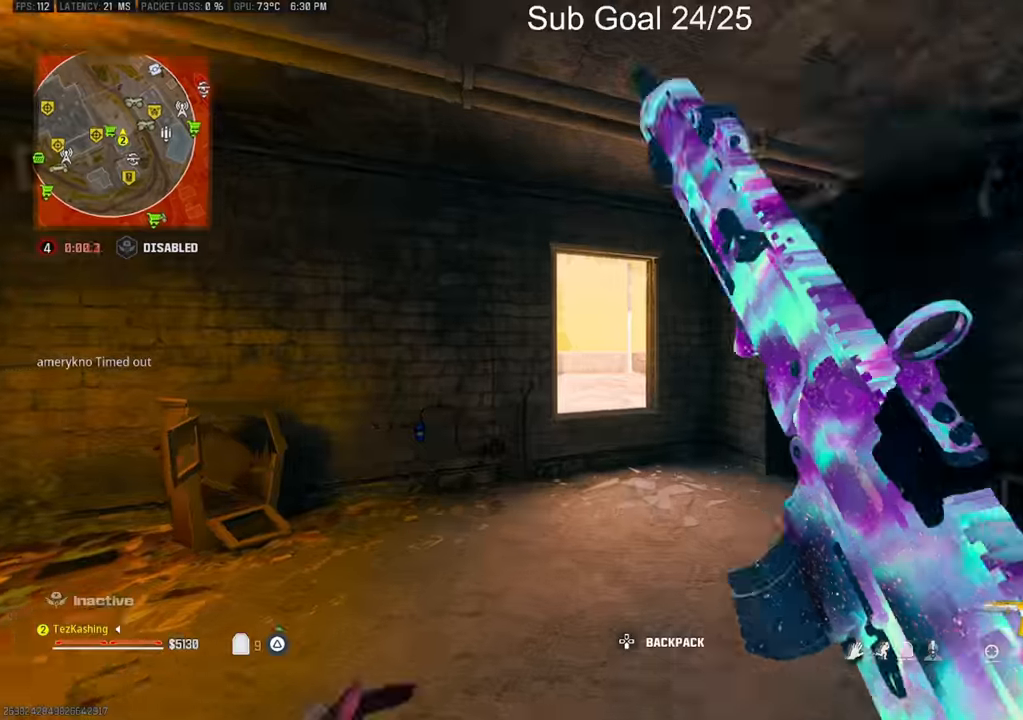
{"buttons": [], "left_stick": "up", "right_stick": "center", "events": [[83, "TRIANGLE", "up"], [83, "right_stick", "center"], [250, "left_stick", "center"], [383, "left_stick", "up"]]}
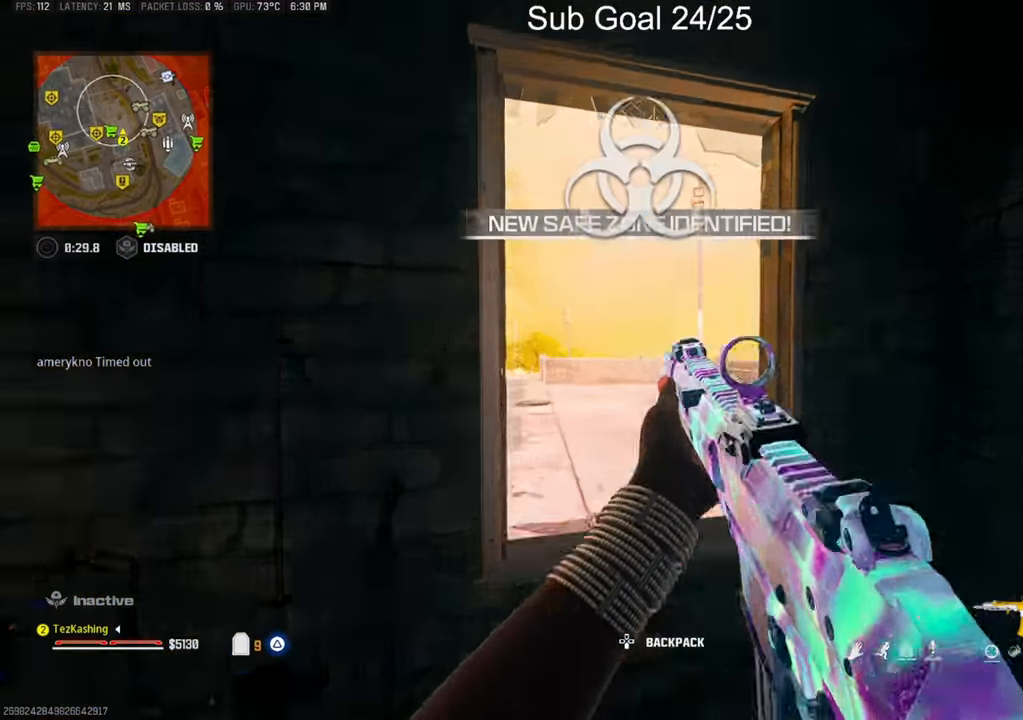
{"buttons": [], "left_stick": "up", "right_stick": "up-left", "events": [[17, "right_stick", "left"], [50, "L2", "down"], [167, "left_stick", "center"], [183, "L2", "up"], [233, "right_stick", "up-left"], [317, "right_stick", "center"], [400, "TRIANGLE", "down"], [400, "right_stick", "up-left"], [433, "left_stick", "up-left"], [467, "TRIANGLE", "up"], [500, "left_stick", "up"]]}
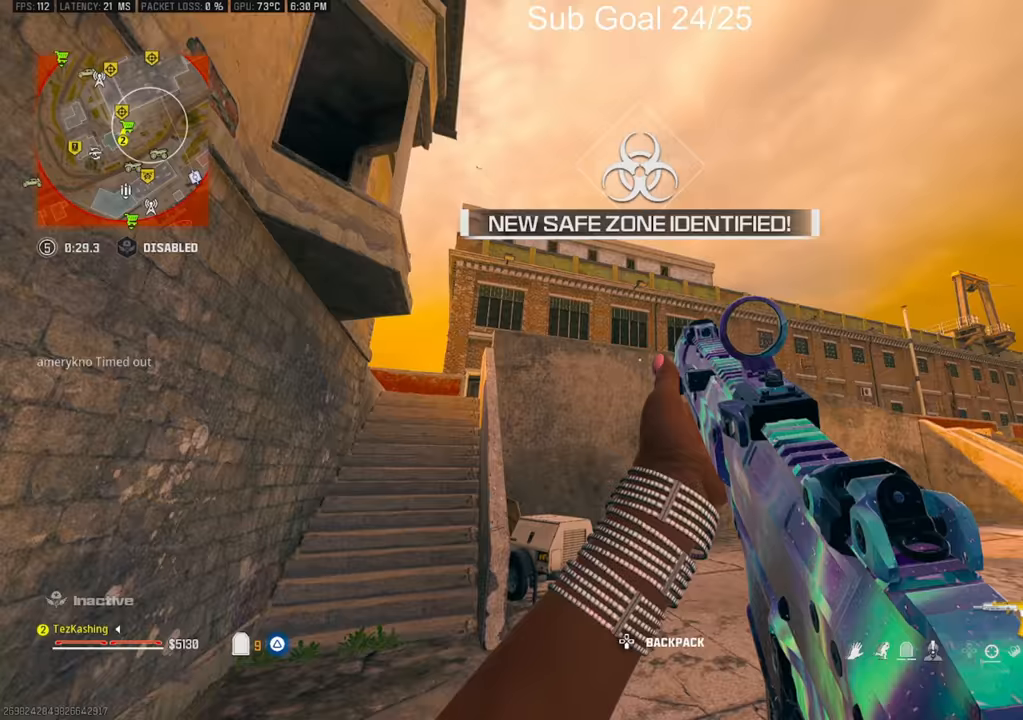
{"buttons": [], "left_stick": "up-left", "right_stick": "down-right", "events": [[17, "TRIANGLE", "down"], [83, "TRIANGLE", "up"], [150, "right_stick", "center"], [317, "right_stick", "down-right"], [400, "CIRCLE", "down"], [417, "CIRCLE", "up"], [467, "left_stick", "up-left"]]}
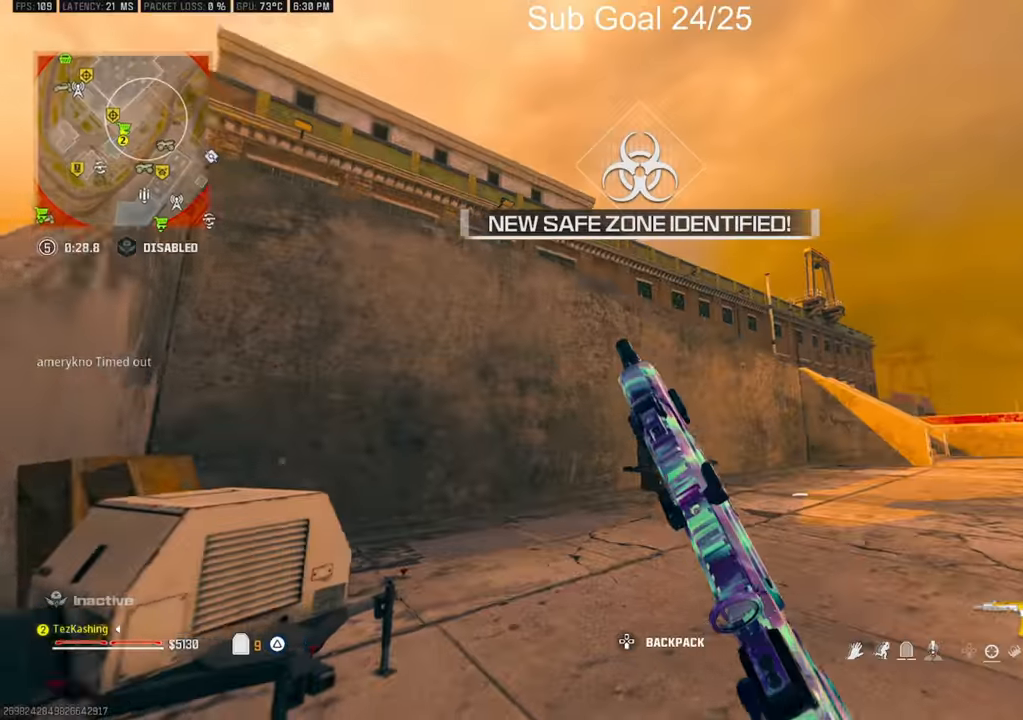
{"buttons": [], "left_stick": "up-left", "right_stick": "down", "events": [[50, "CIRCLE", "down"], [100, "CIRCLE", "up"], [150, "right_stick", "down"], [200, "L2", "down"], [367, "L2", "up"]]}
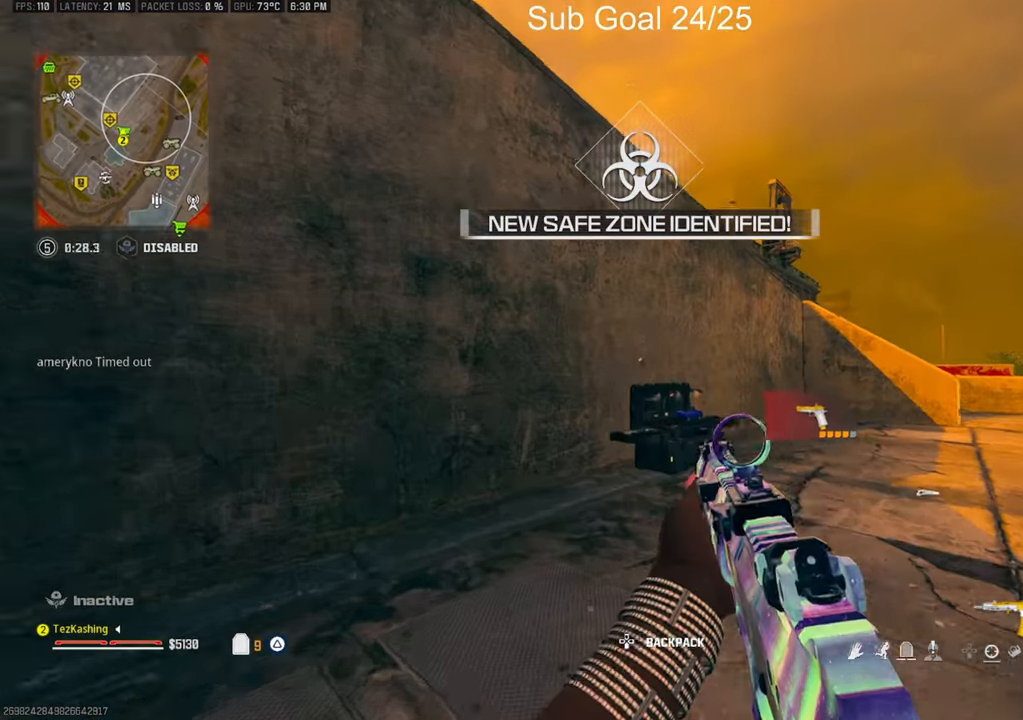
{"buttons": ["L2"], "left_stick": "up-left", "right_stick": "down-right", "events": [[317, "right_stick", "down-right"], [400, "L2", "down"]]}
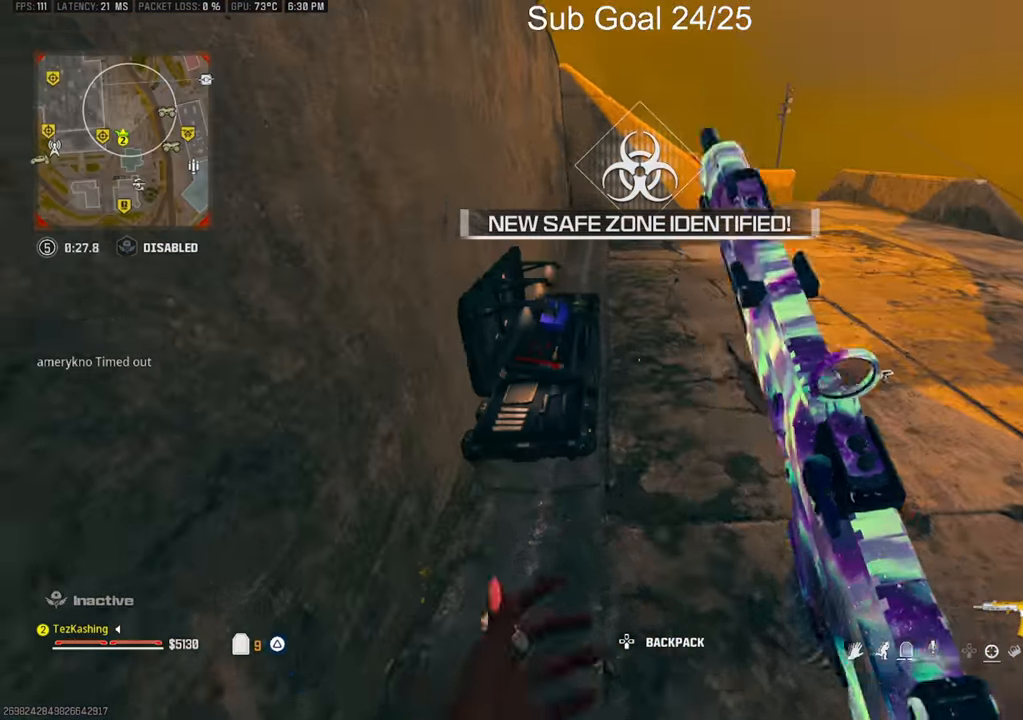
{"buttons": [], "left_stick": "center", "right_stick": "center", "events": [[17, "right_stick", "down-left"], [50, "L2", "up"], [50, "left_stick", "center"], [150, "SQUARE", "down"], [233, "SQUARE", "up"], [333, "CROSS", "down"], [367, "left_stick", "up-right"], [383, "CROSS", "up"], [417, "left_stick", "center"], [417, "right_stick", "center"]]}
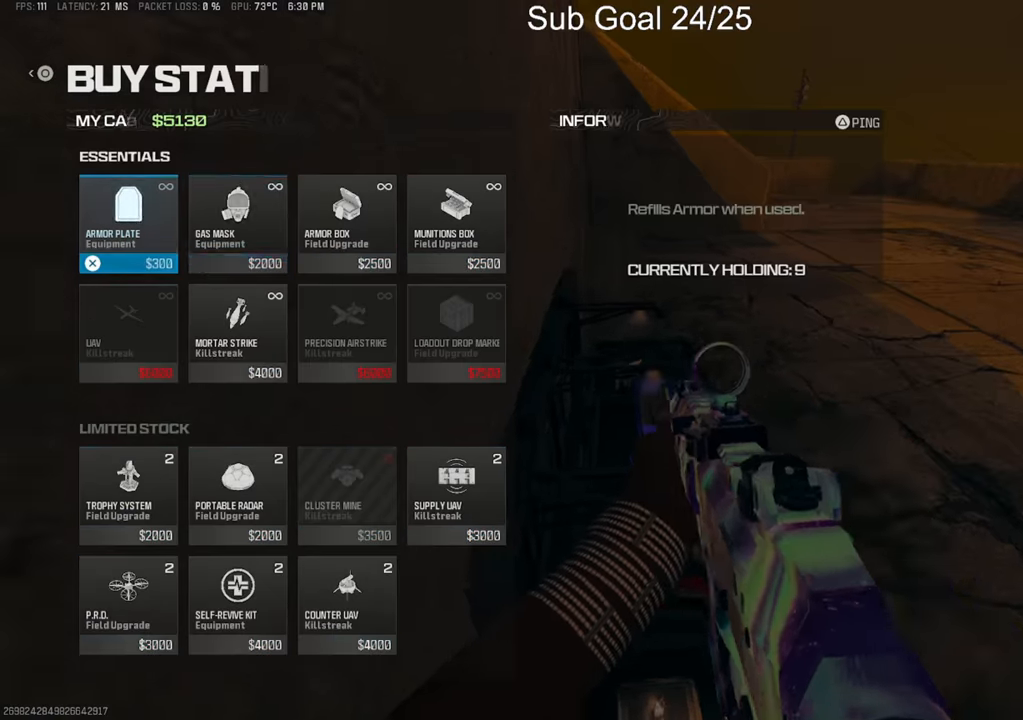
{"buttons": [], "left_stick": "center", "right_stick": "center", "events": [[50, "DPAD_RIGHT", "down"], [150, "DPAD_RIGHT", "up"], [267, "DPAD_DOWN", "down"], [350, "DPAD_DOWN", "up"]]}
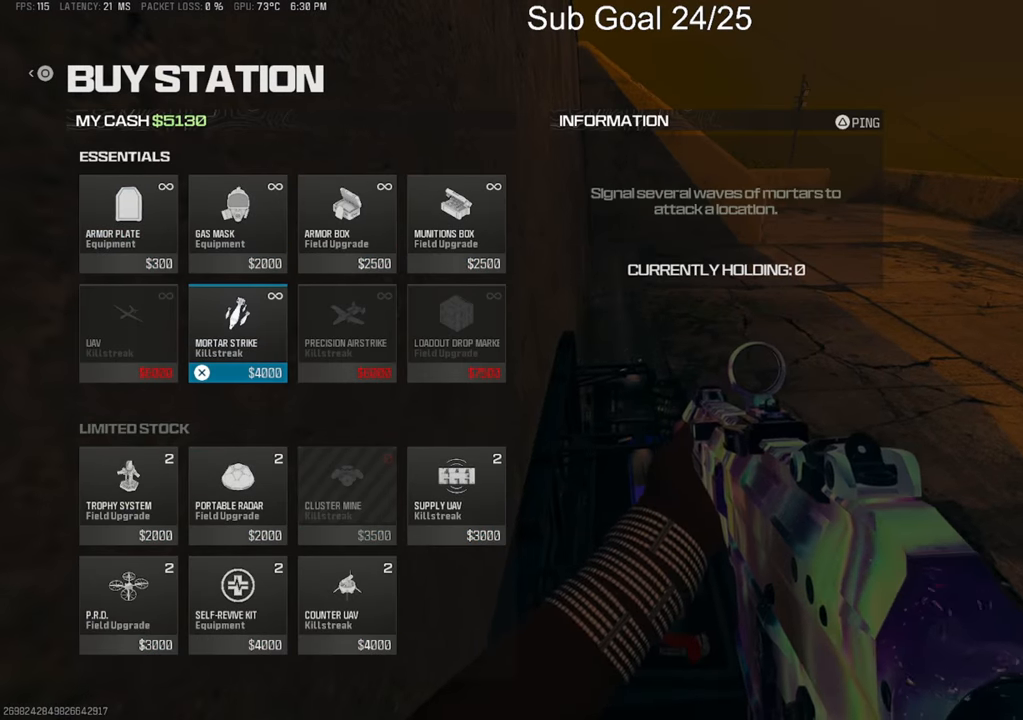
{"buttons": [], "left_stick": "center", "right_stick": "center", "events": [[183, "DPAD_DOWN", "down"], [267, "DPAD_DOWN", "up"], [367, "DPAD_DOWN", "down"], [467, "DPAD_DOWN", "up"]]}
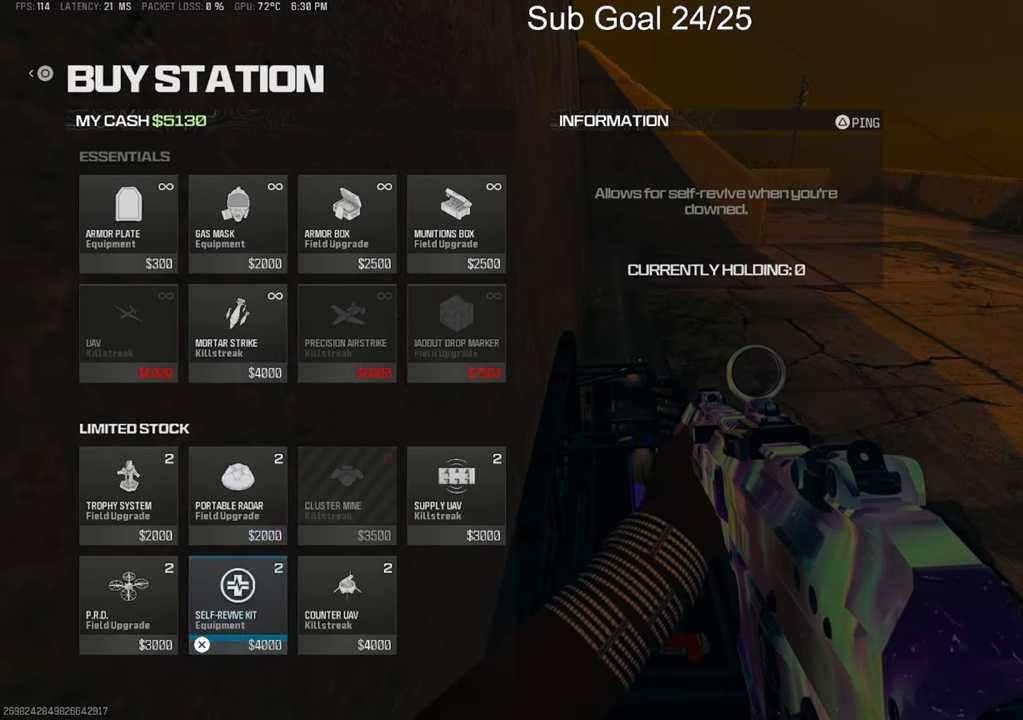
{"buttons": ["CIRCLE"], "left_stick": "center", "right_stick": "center", "events": [[17, "CROSS", "down"], [117, "CROSS", "up"], [317, "CIRCLE", "down"], [433, "CIRCLE", "up"], [483, "CIRCLE", "down"]]}
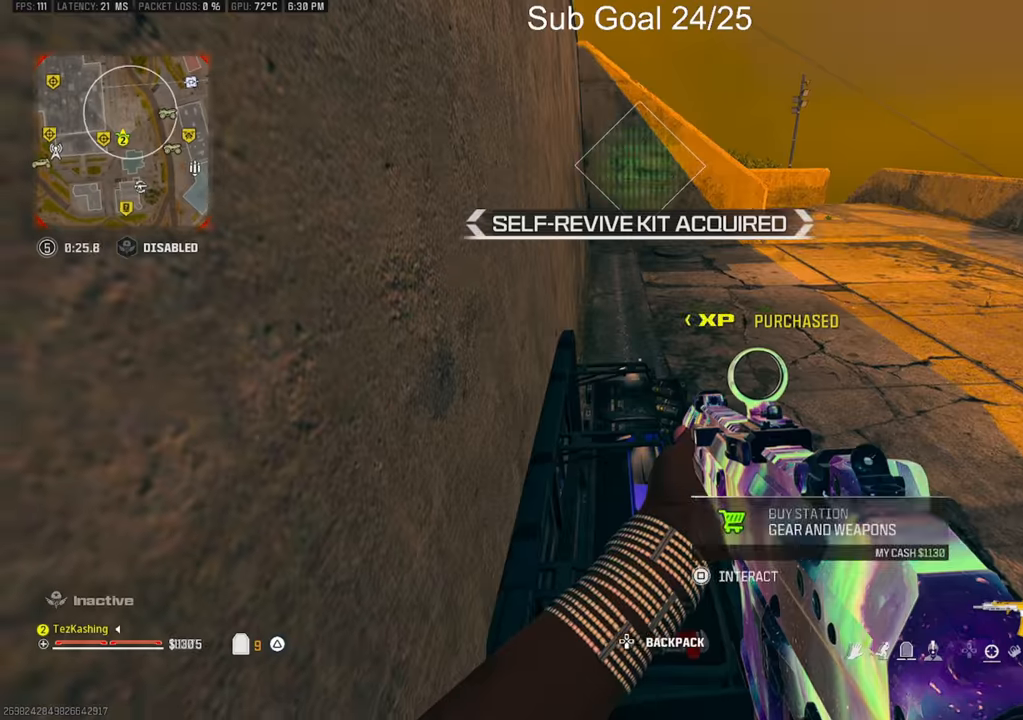
{"buttons": ["L2"], "left_stick": "up-right", "right_stick": "up-right", "events": [[83, "CIRCLE", "up"], [183, "left_stick", "right"], [183, "right_stick", "right"], [317, "left_stick", "up-right"], [317, "right_stick", "up-right"], [483, "L2", "down"]]}
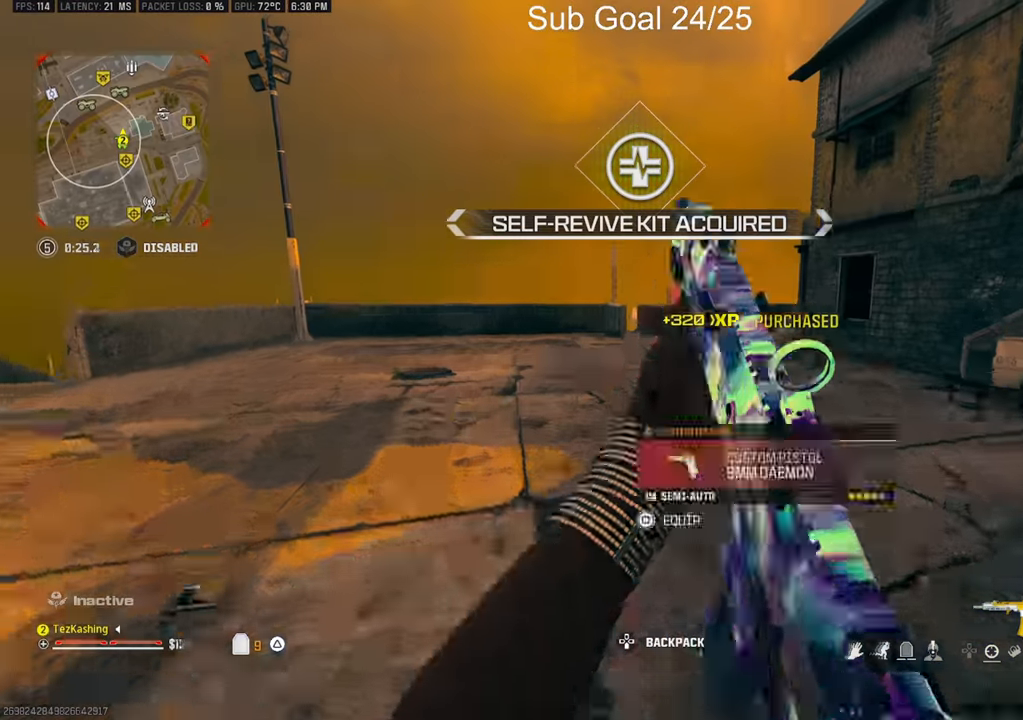
{"buttons": ["CIRCLE"], "left_stick": "up", "right_stick": "center", "events": [[17, "right_stick", "center"], [133, "L2", "up"], [200, "right_stick", "down"], [267, "right_stick", "right"], [383, "left_stick", "up"], [433, "right_stick", "center"], [483, "CIRCLE", "down"]]}
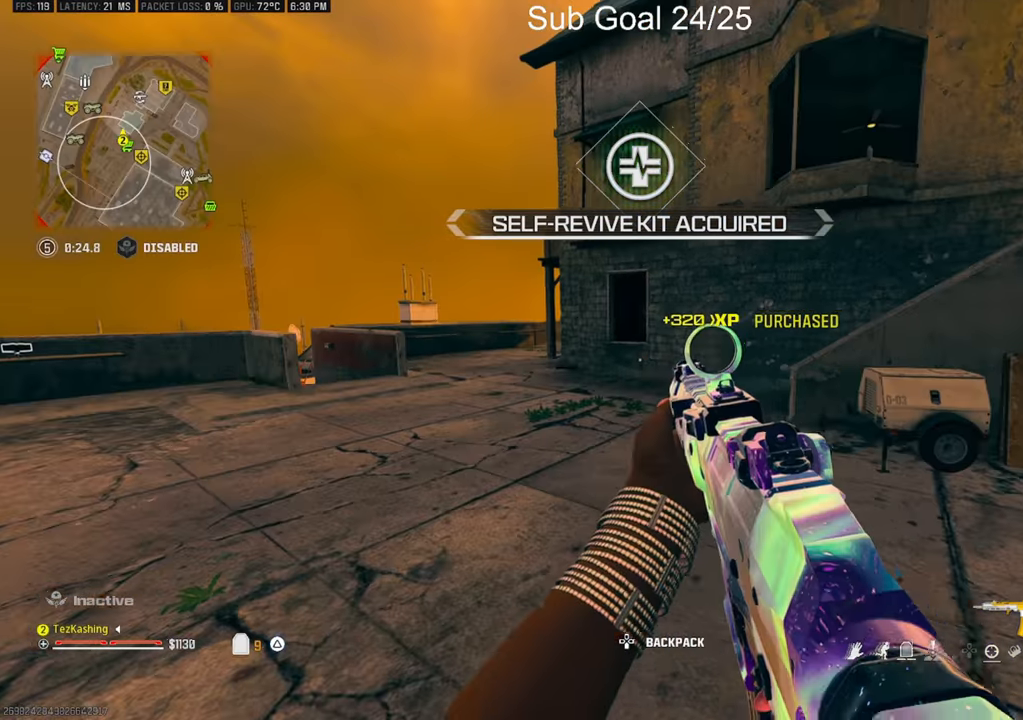
{"buttons": [], "left_stick": "left", "right_stick": "center", "events": [[50, "CIRCLE", "up"], [133, "CIRCLE", "down"], [200, "CIRCLE", "up"], [333, "L2", "down"], [350, "left_stick", "left"], [450, "L2", "up"]]}
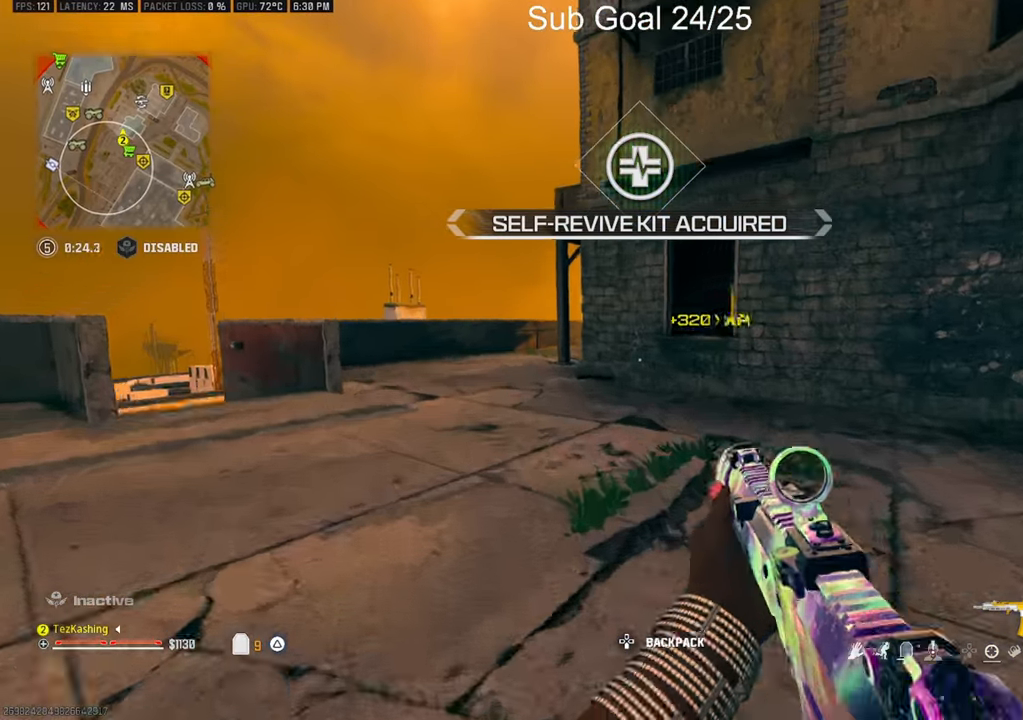
{"buttons": [], "left_stick": "down-right", "right_stick": "center", "events": [[33, "left_stick", "up-left"], [50, "right_stick", "right"], [233, "right_stick", "left"], [250, "left_stick", "up"], [500, "left_stick", "down-right"], [500, "right_stick", "center"]]}
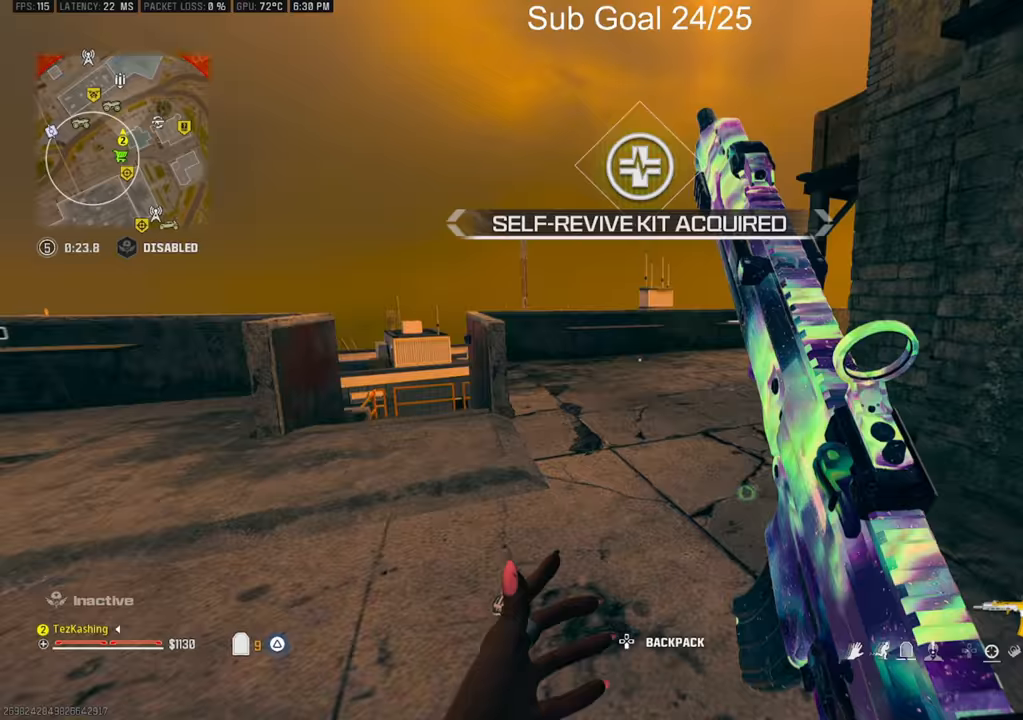
{"buttons": [], "left_stick": "up", "right_stick": "center", "events": [[100, "right_stick", "right"], [133, "left_stick", "up-right"], [300, "L2", "down"], [367, "left_stick", "up"], [383, "right_stick", "center"], [433, "L2", "up"]]}
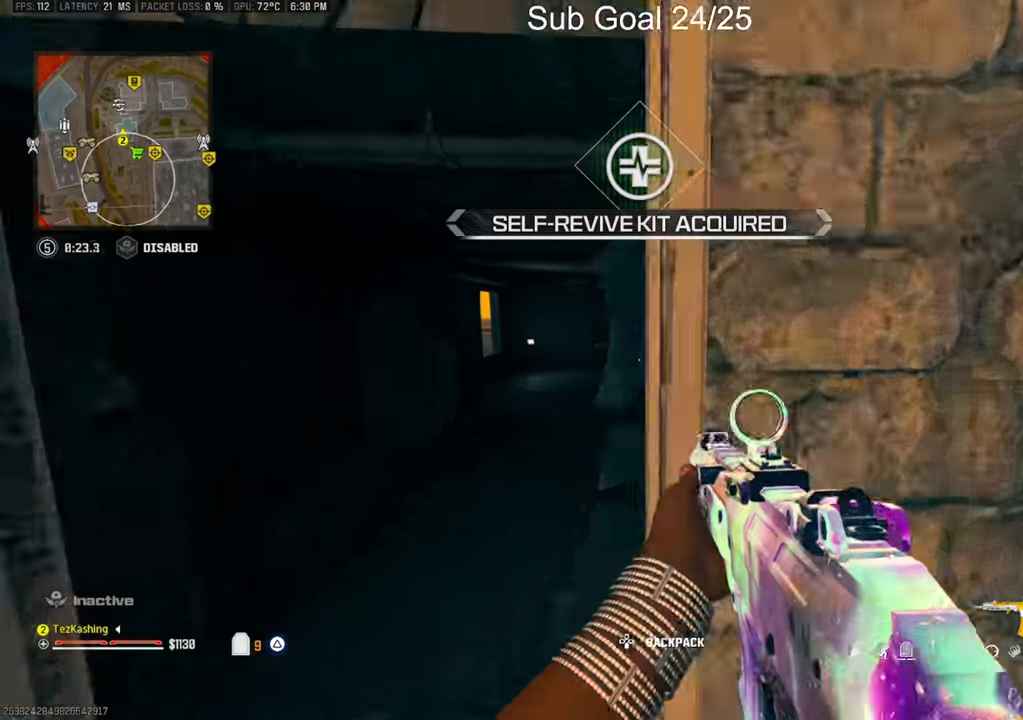
{"buttons": [], "left_stick": "center", "right_stick": "center", "events": [[150, "left_stick", "up-left"], [250, "left_stick", "up"], [383, "right_stick", "right"], [467, "left_stick", "center"], [483, "right_stick", "center"]]}
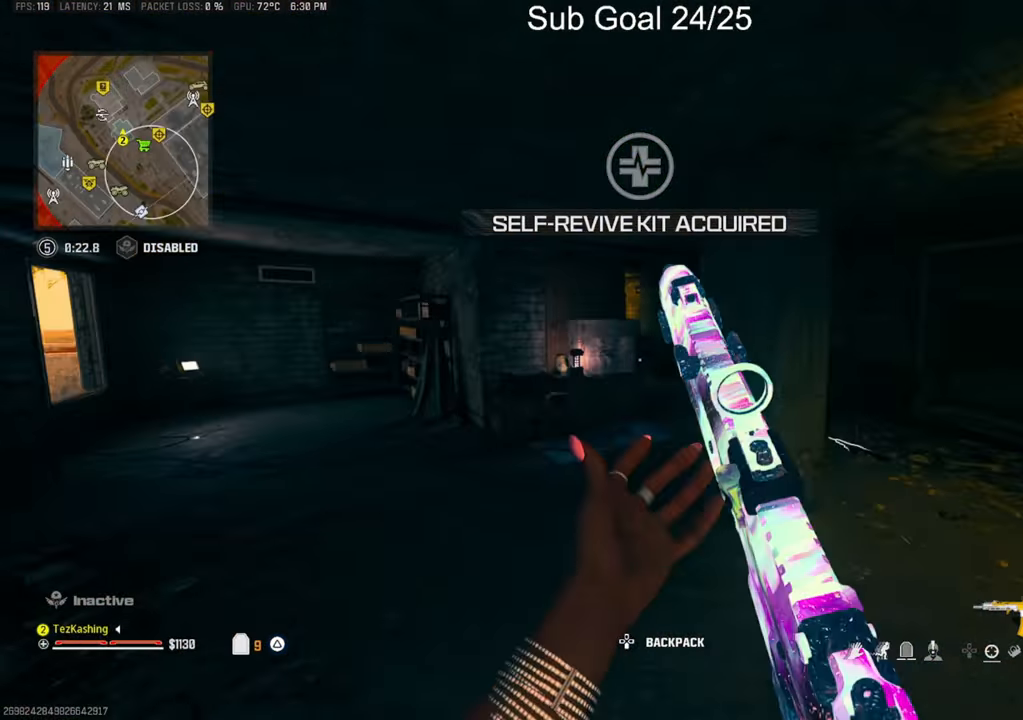
{"buttons": [], "left_stick": "up", "right_stick": "center", "events": [[150, "left_stick", "up"], [333, "CIRCLE", "down"], [433, "CIRCLE", "up"]]}
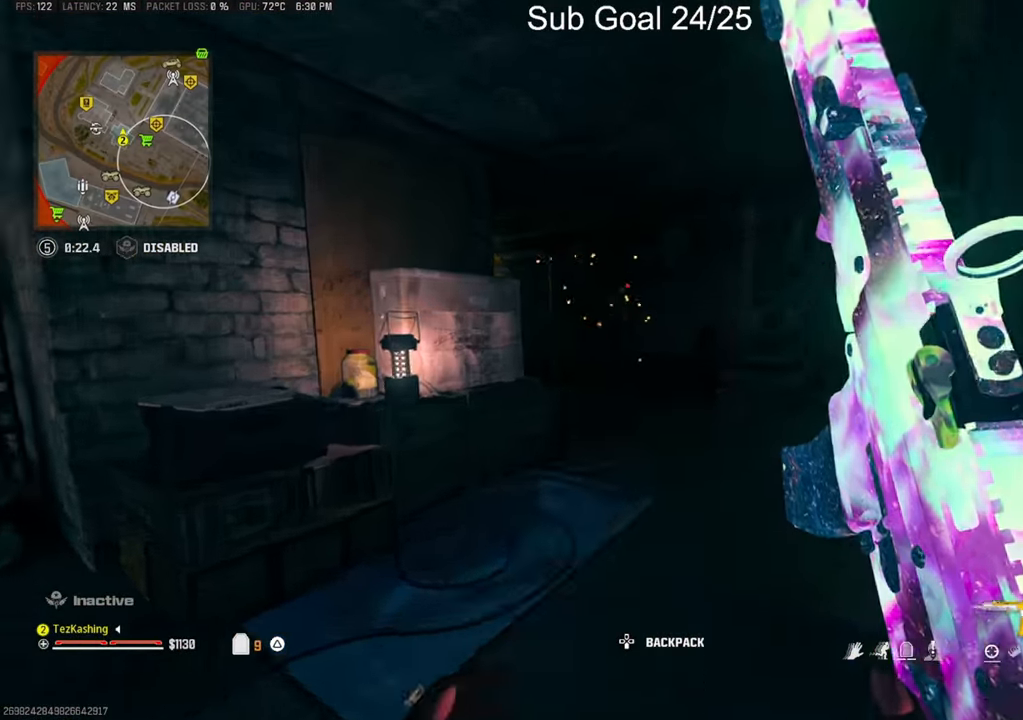
{"buttons": [], "left_stick": "up", "right_stick": "left", "events": [[17, "CIRCLE", "down"], [100, "CIRCLE", "up"], [183, "L2", "down"], [383, "L2", "up"], [383, "right_stick", "left"]]}
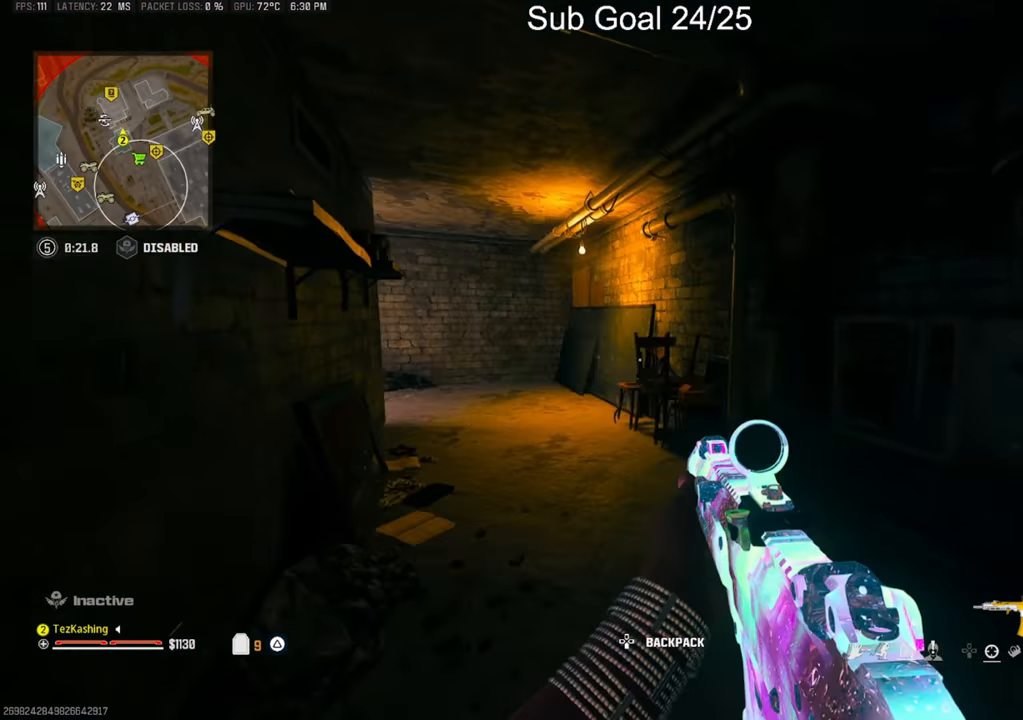
{"buttons": ["L2"], "left_stick": "up", "right_stick": "center", "events": [[400, "L2", "down"], [417, "TRIANGLE", "down"], [417, "right_stick", "center"], [483, "TRIANGLE", "up"]]}
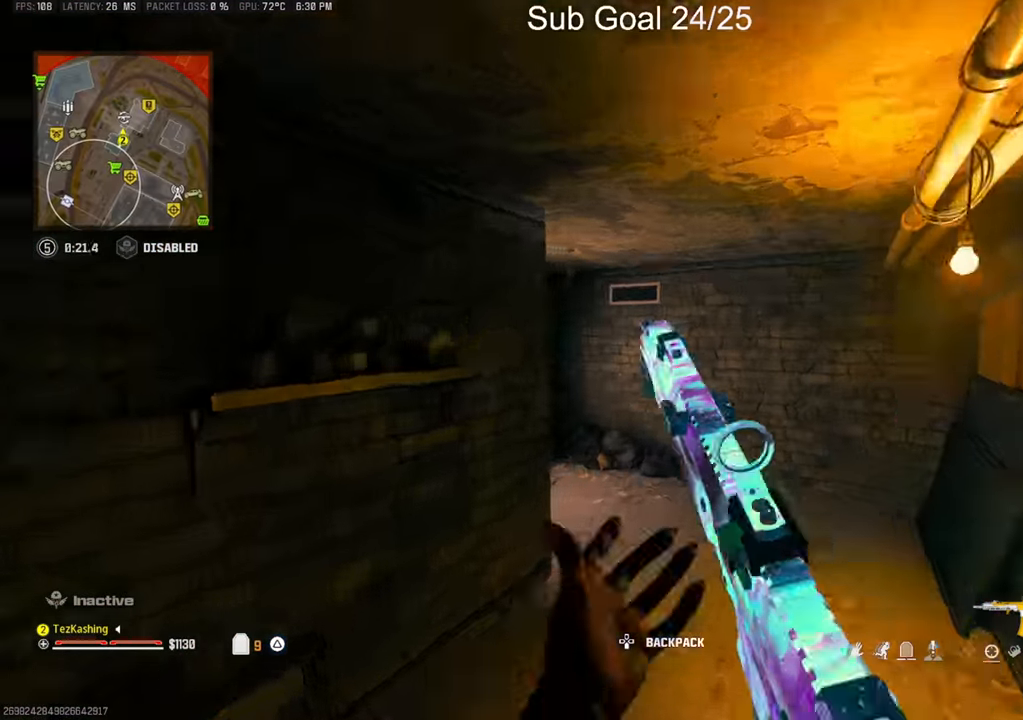
{"buttons": [], "left_stick": "up", "right_stick": "left", "events": [[33, "L2", "up"], [33, "TRIANGLE", "down"], [33, "left_stick", "center"], [100, "TRIANGLE", "up"], [133, "right_stick", "left"], [283, "left_stick", "up"], [400, "right_stick", "center"], [450, "right_stick", "left"]]}
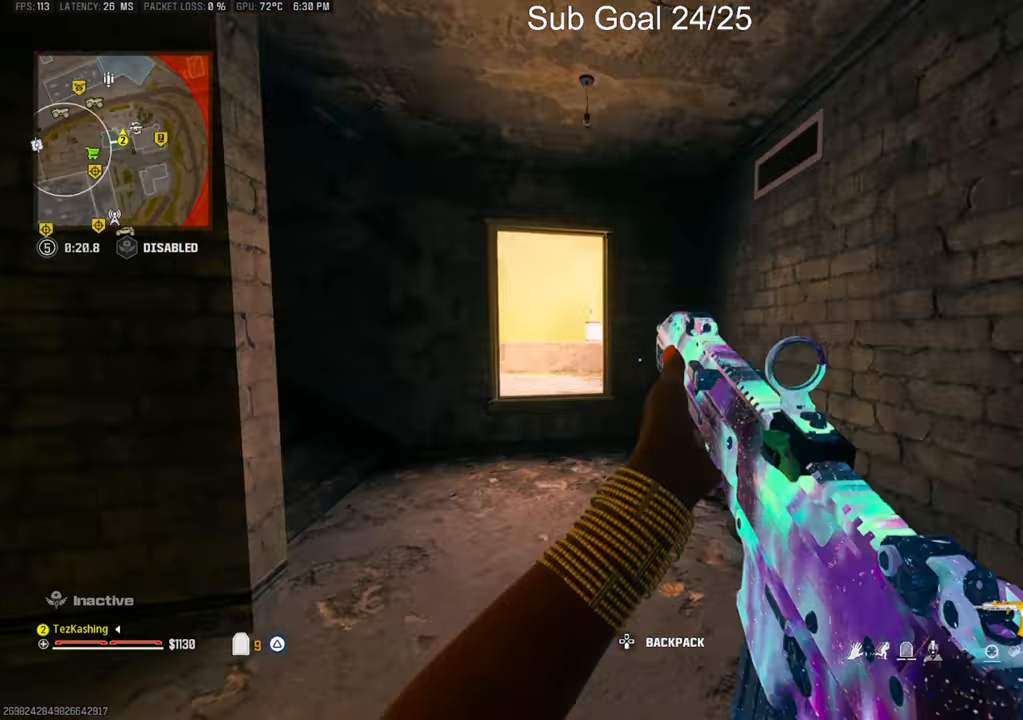
{"buttons": ["L2"], "left_stick": "up", "right_stick": "center", "events": [[250, "right_stick", "center"], [317, "right_stick", "left"], [483, "L2", "down"], [500, "right_stick", "center"]]}
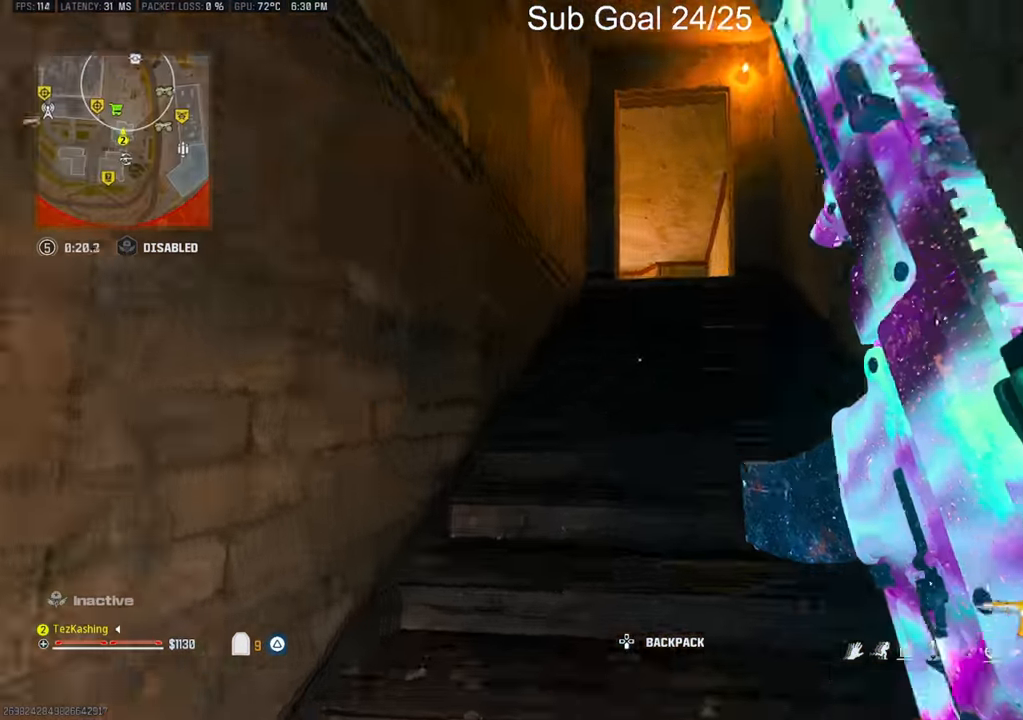
{"buttons": [], "left_stick": "left", "right_stick": "center"}
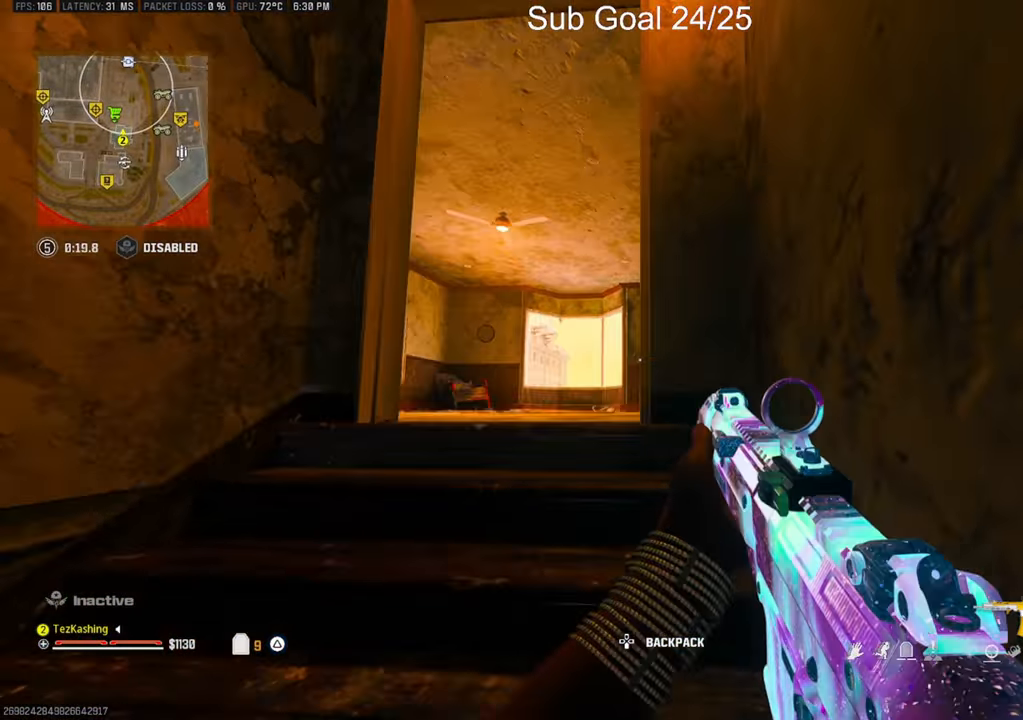
{"buttons": [], "left_stick": "up", "right_stick": "center", "events": [[117, "left_stick", "center"], [283, "right_stick", "left"], [350, "TRIANGLE", "down"], [350, "left_stick", "up"], [367, "right_stick", "center"], [467, "TRIANGLE", "up"]]}
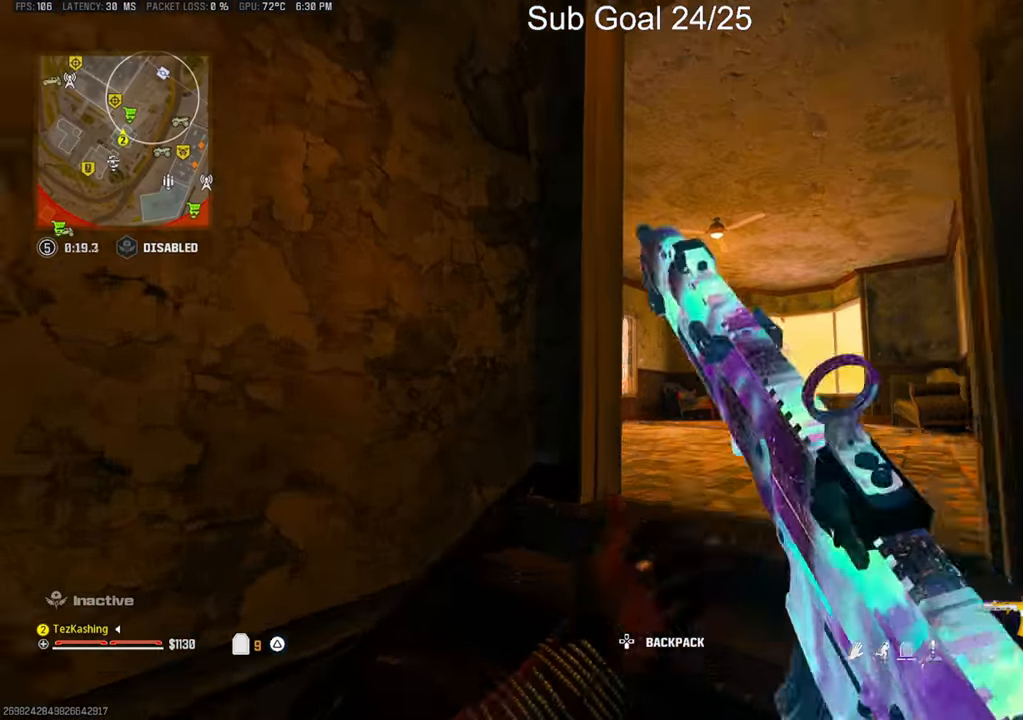
{"buttons": [], "left_stick": "right", "right_stick": "center", "events": [[67, "left_stick", "up-right"], [233, "right_stick", "down-left"], [333, "left_stick", "right"], [367, "right_stick", "center"]]}
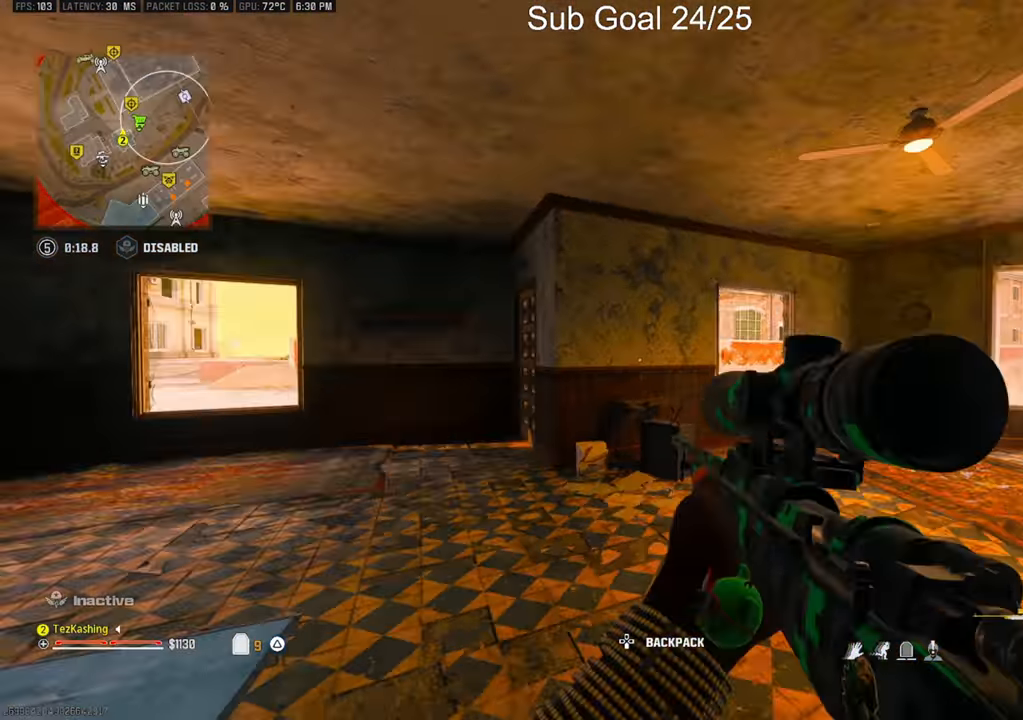
{"buttons": [], "left_stick": "up-right", "right_stick": "center"}